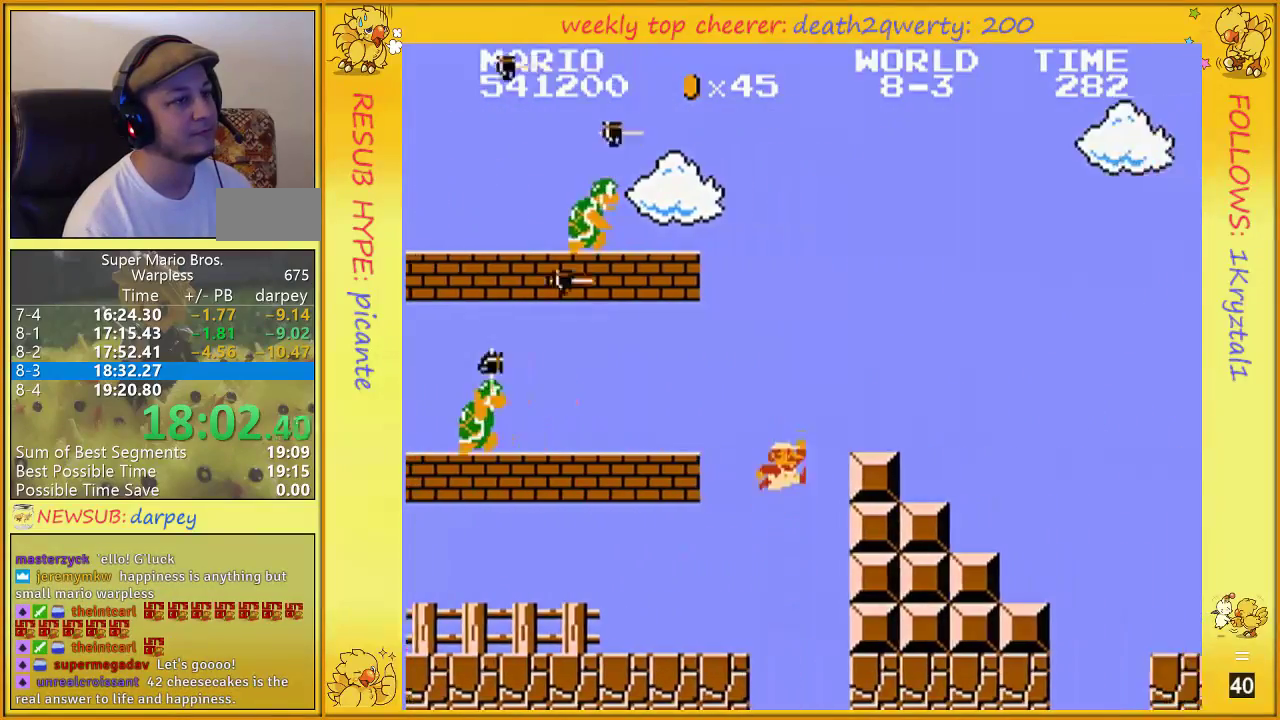
Gameplay with a controller (Nintendo layout); each line is a JSON object with the inputs held at the frame after it. "events" lists button and stick changes between this image and that frame as [ms after this image, input, new state], when the widget could be followed in between. Not read: L3 R3.
{"buttons": ["A", "B", "DPAD_RIGHT"], "events": [[50, "A", "down"], [267, "A", "up"], [450, "A", "down"]]}
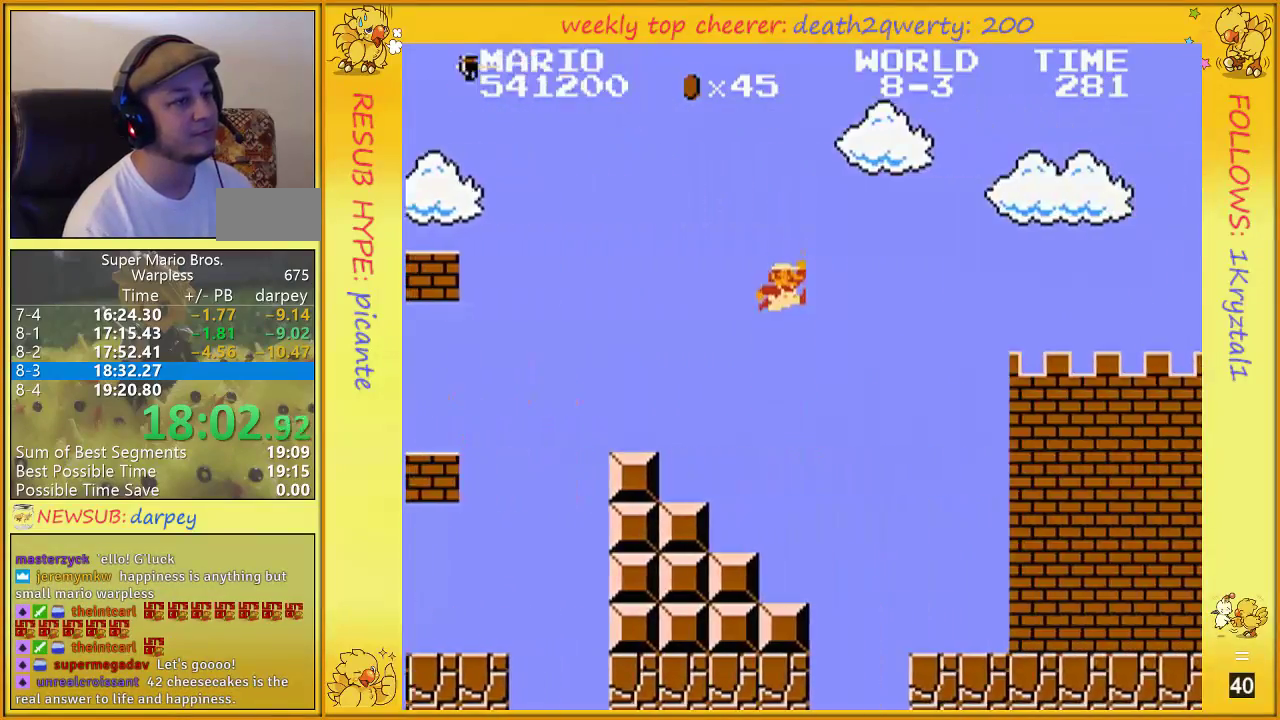
{"buttons": ["B", "DPAD_UP", "DPAD_RIGHT"], "events": [[83, "A", "up"], [233, "DPAD_RIGHT", "up"], [400, "DPAD_RIGHT", "down"], [450, "DPAD_UP", "down"]]}
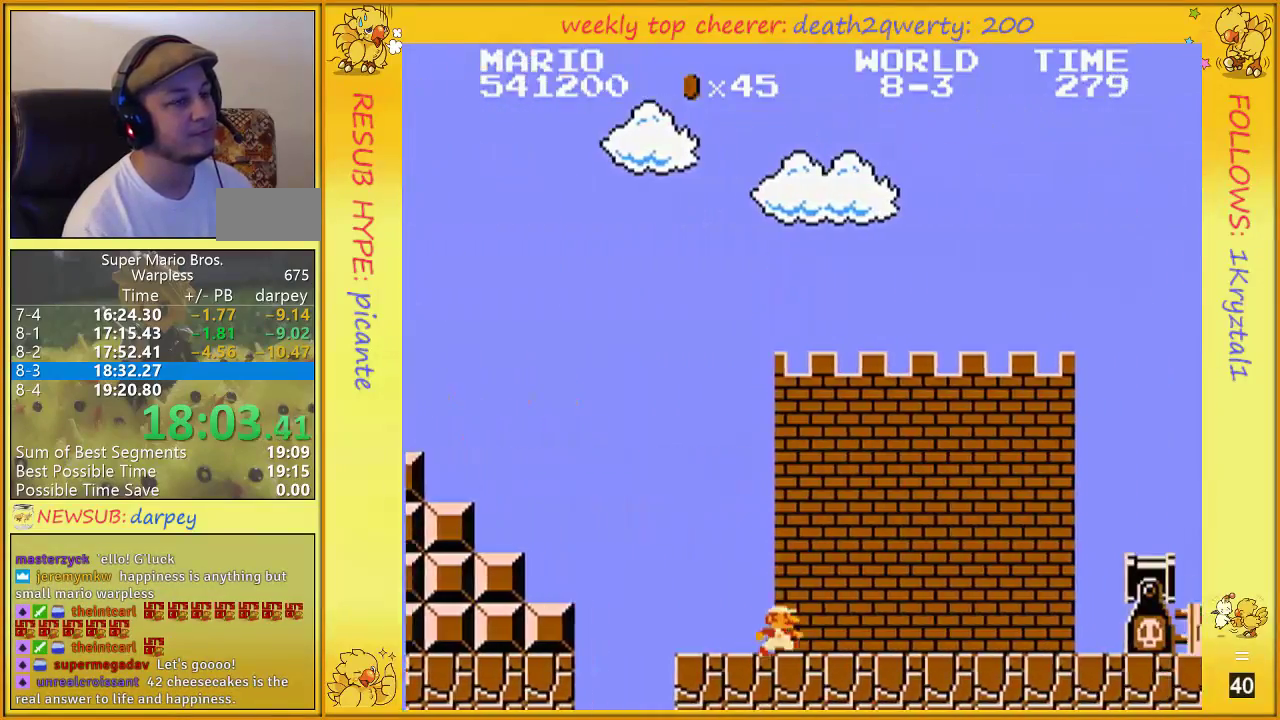
{"buttons": ["B", "DPAD_UP", "DPAD_RIGHT"], "events": []}
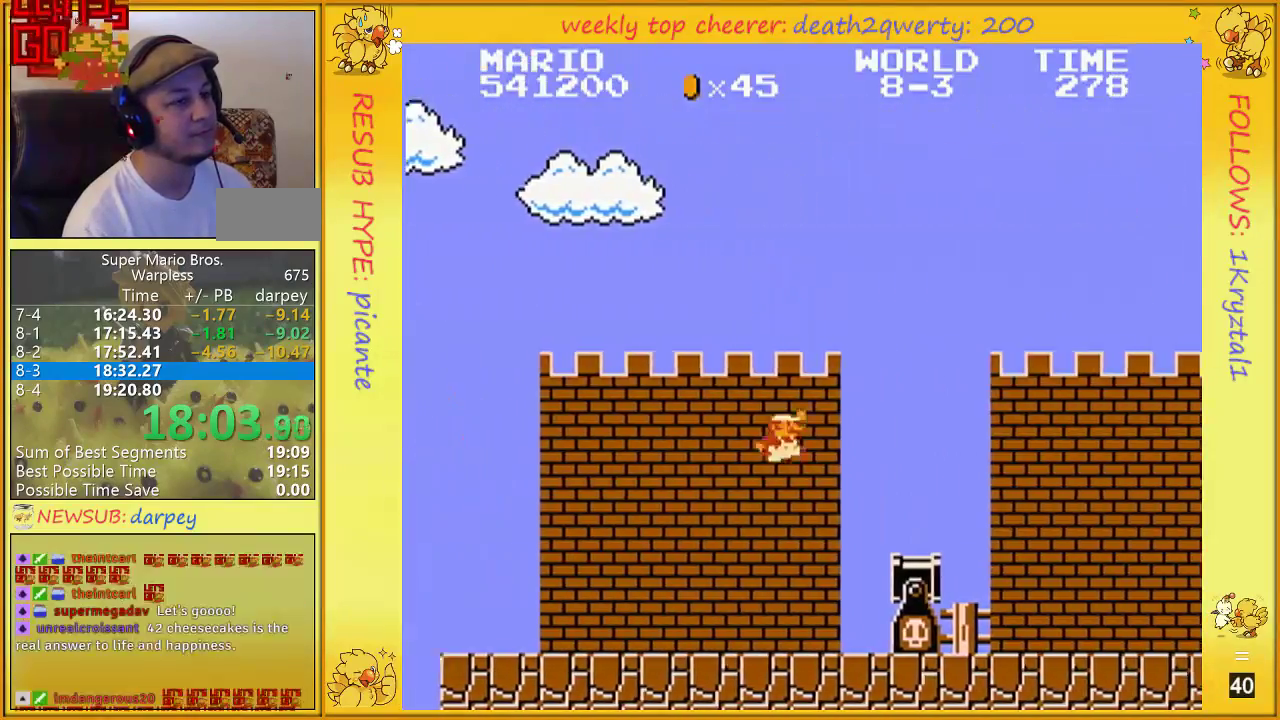
{"buttons": ["B", "DPAD_UP", "DPAD_RIGHT"], "events": [[17, "A", "down"], [367, "A", "up"]]}
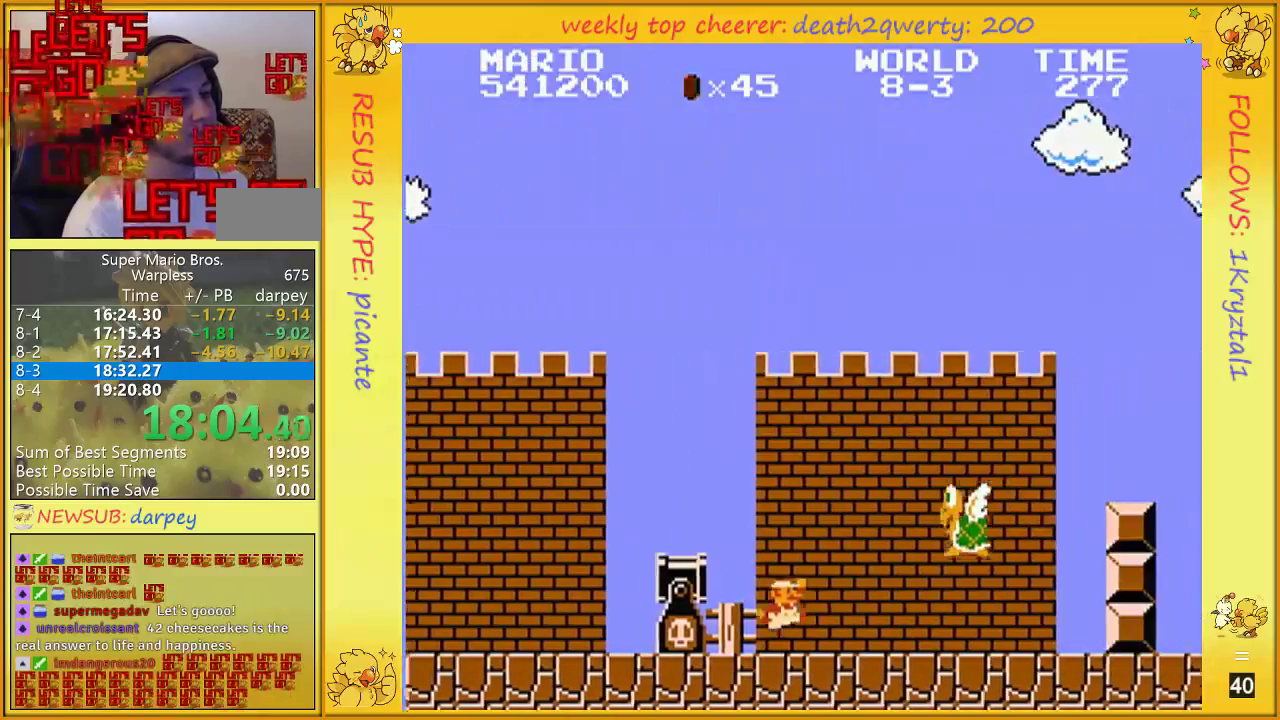
{"buttons": ["A", "B", "DPAD_UP", "DPAD_RIGHT"], "events": [[367, "A", "down"]]}
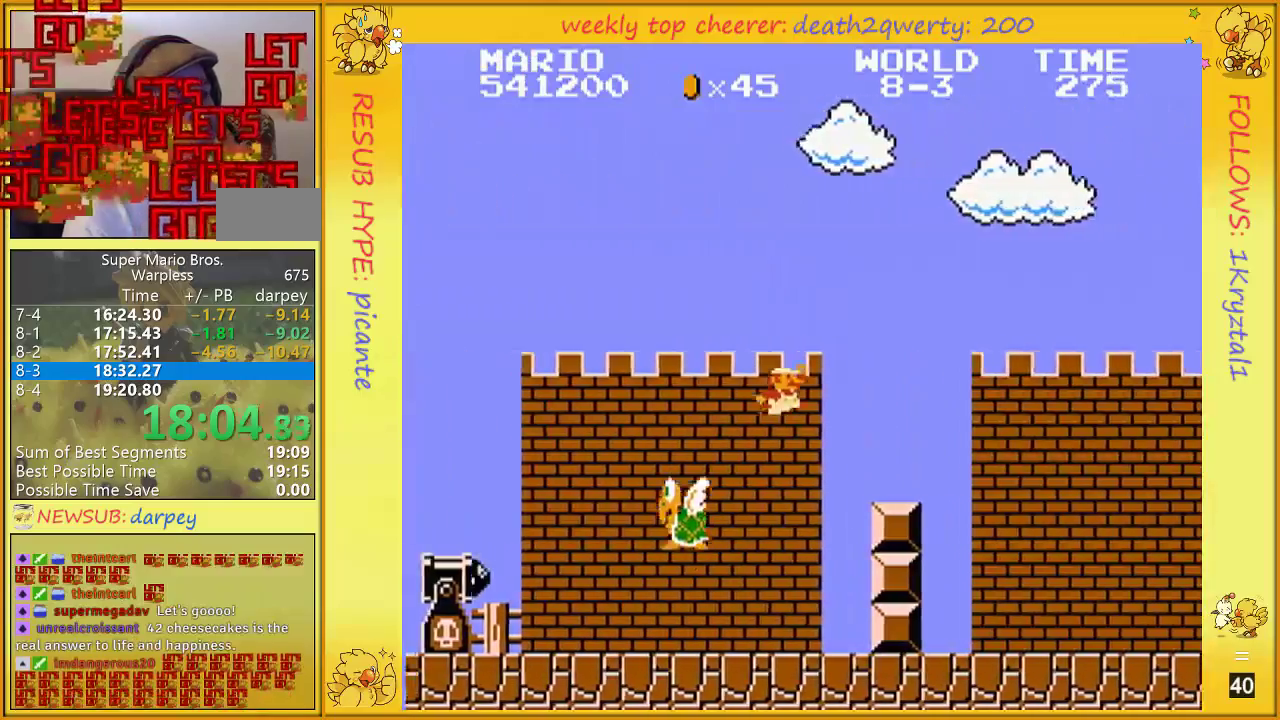
{"buttons": ["B", "DPAD_UP", "DPAD_RIGHT"], "events": [[450, "A", "up"]]}
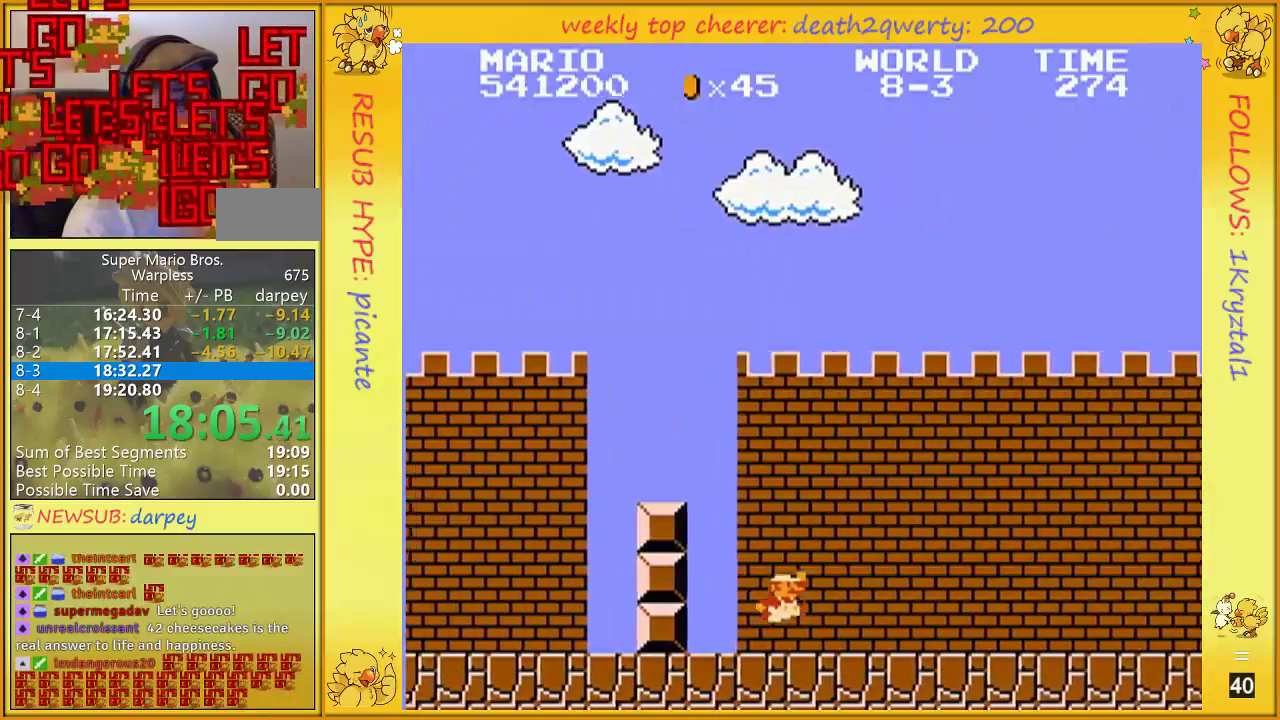
{"buttons": ["B", "DPAD_UP", "DPAD_RIGHT"], "events": []}
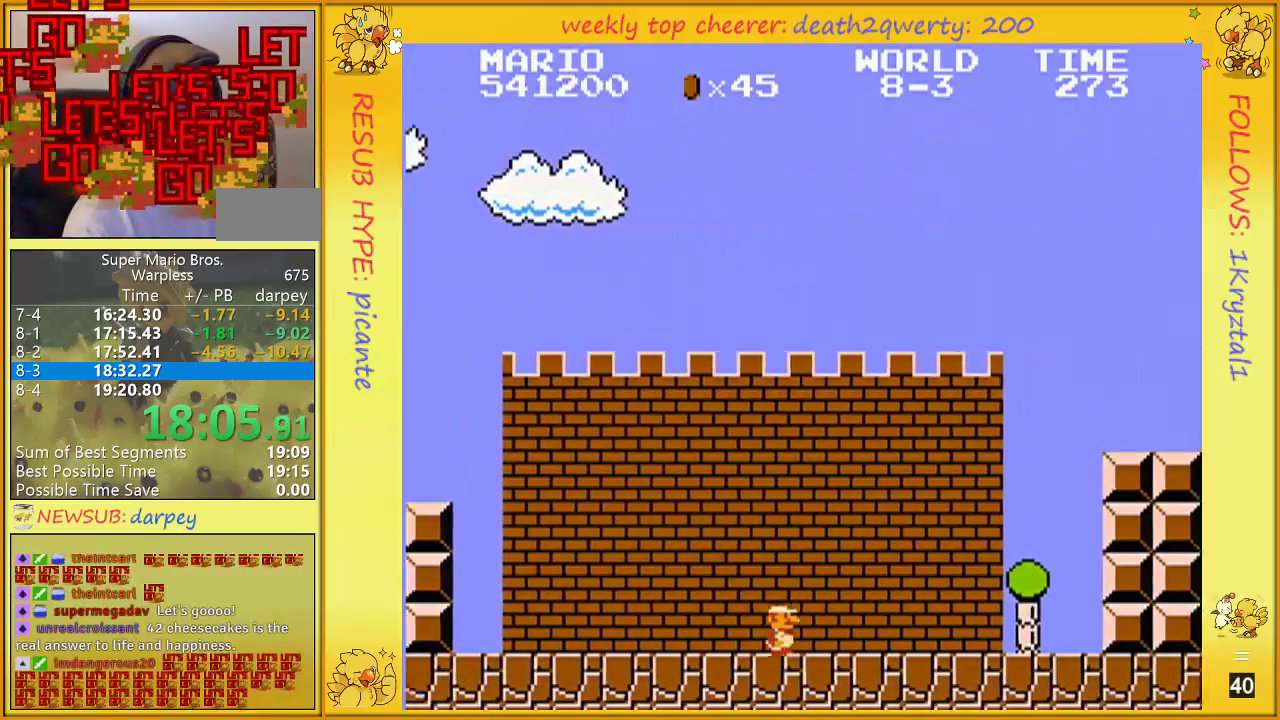
{"buttons": ["B", "DPAD_UP", "DPAD_RIGHT"], "events": []}
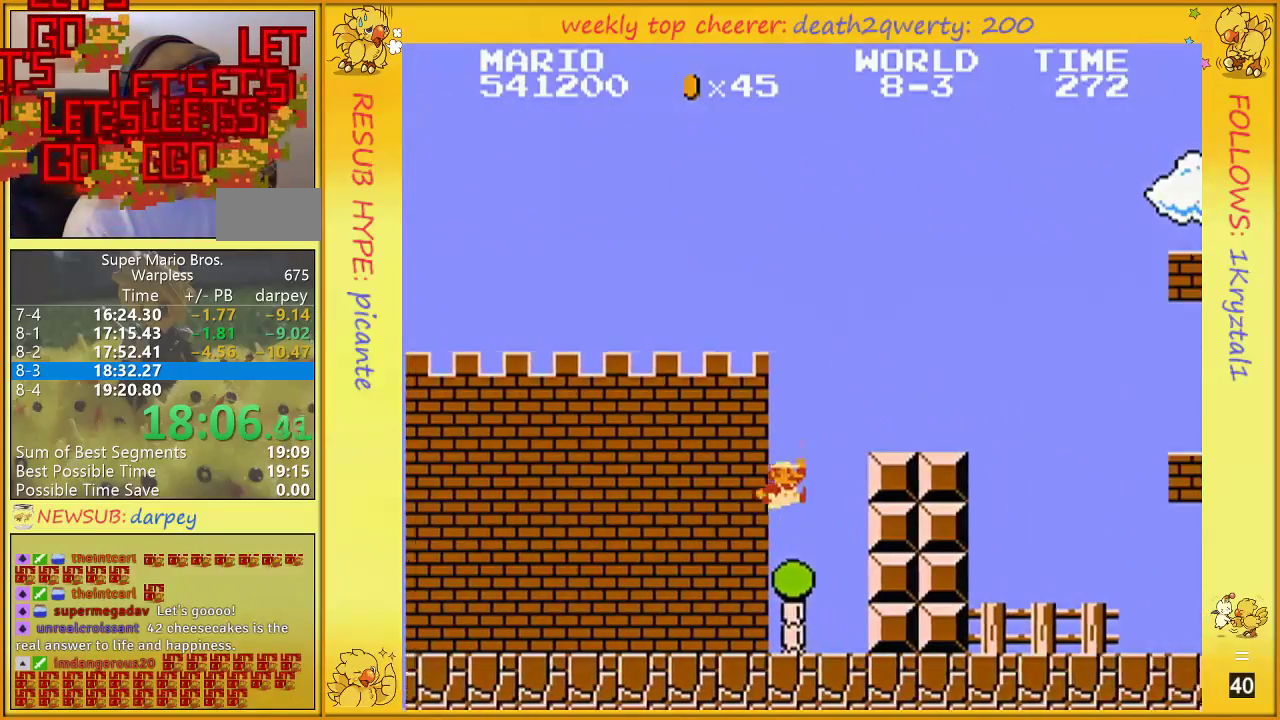
{"buttons": ["A", "B", "DPAD_UP", "DPAD_RIGHT"], "events": [[67, "A", "down"]]}
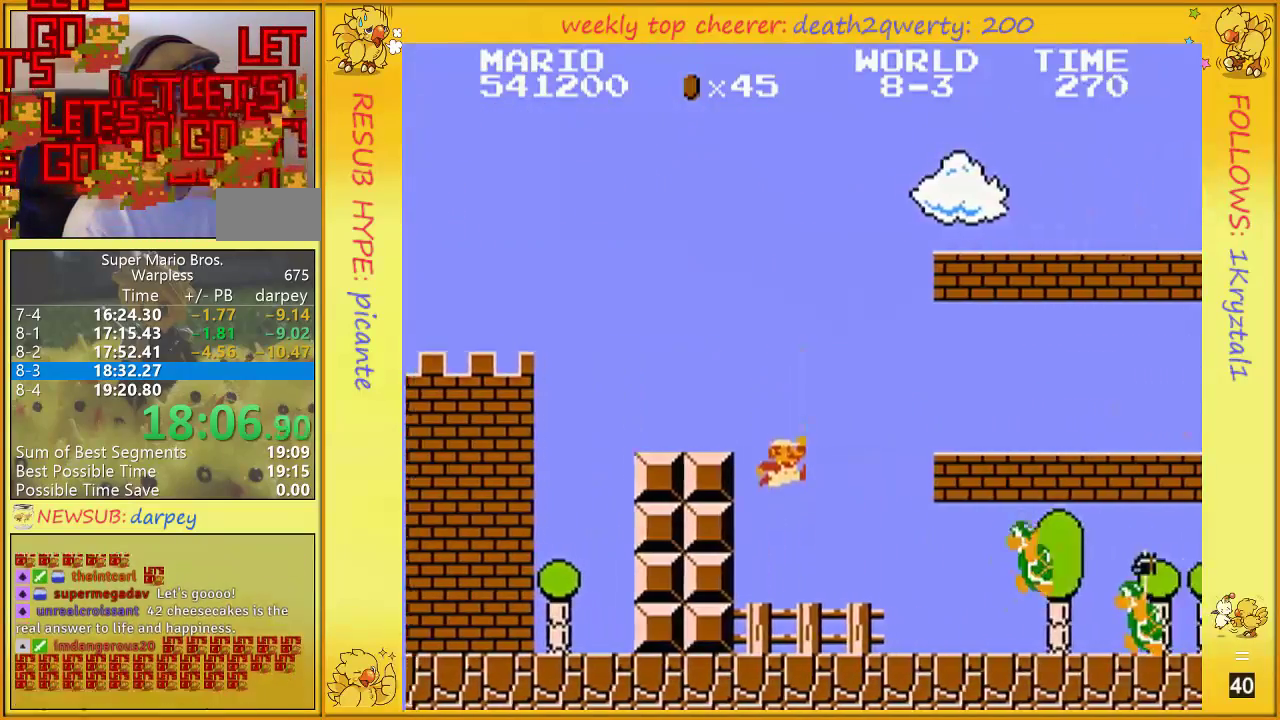
{"buttons": ["B", "DPAD_UP", "DPAD_RIGHT"], "events": [[83, "A", "up"]]}
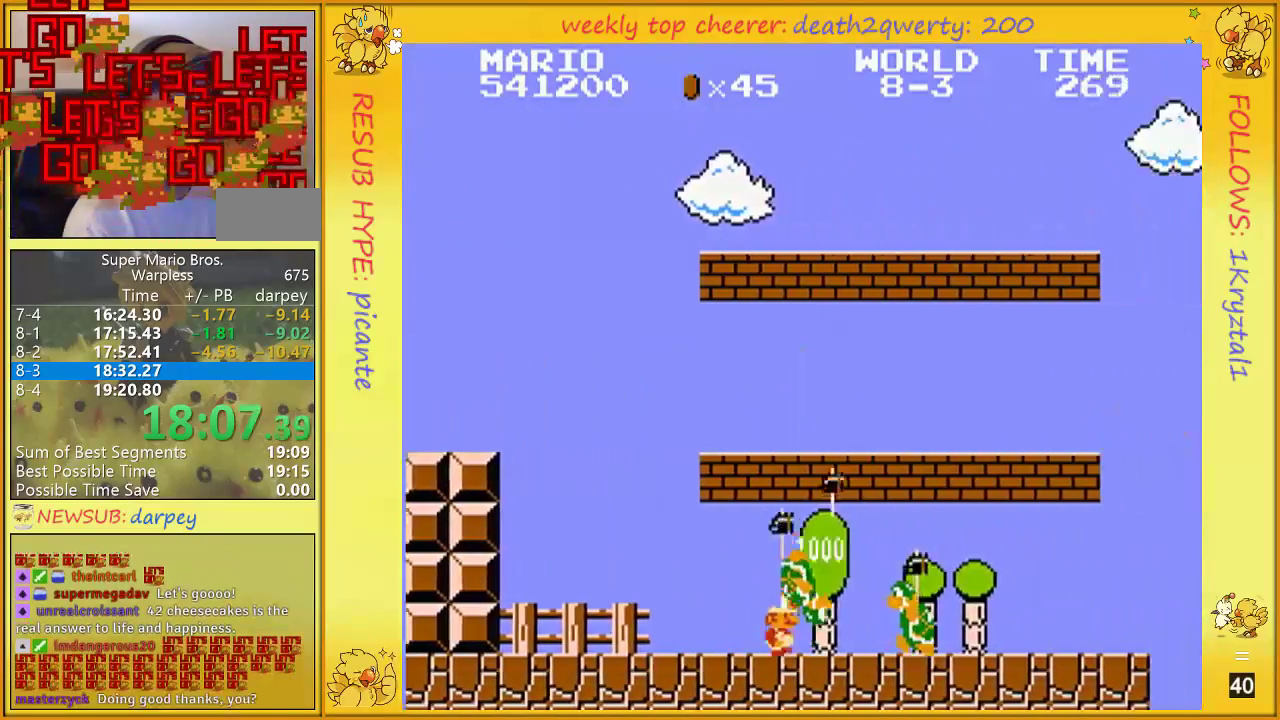
{"buttons": ["B", "DPAD_UP", "DPAD_RIGHT"], "events": [[117, "B", "up"], [167, "B", "down"], [267, "B", "up"], [317, "B", "down"]]}
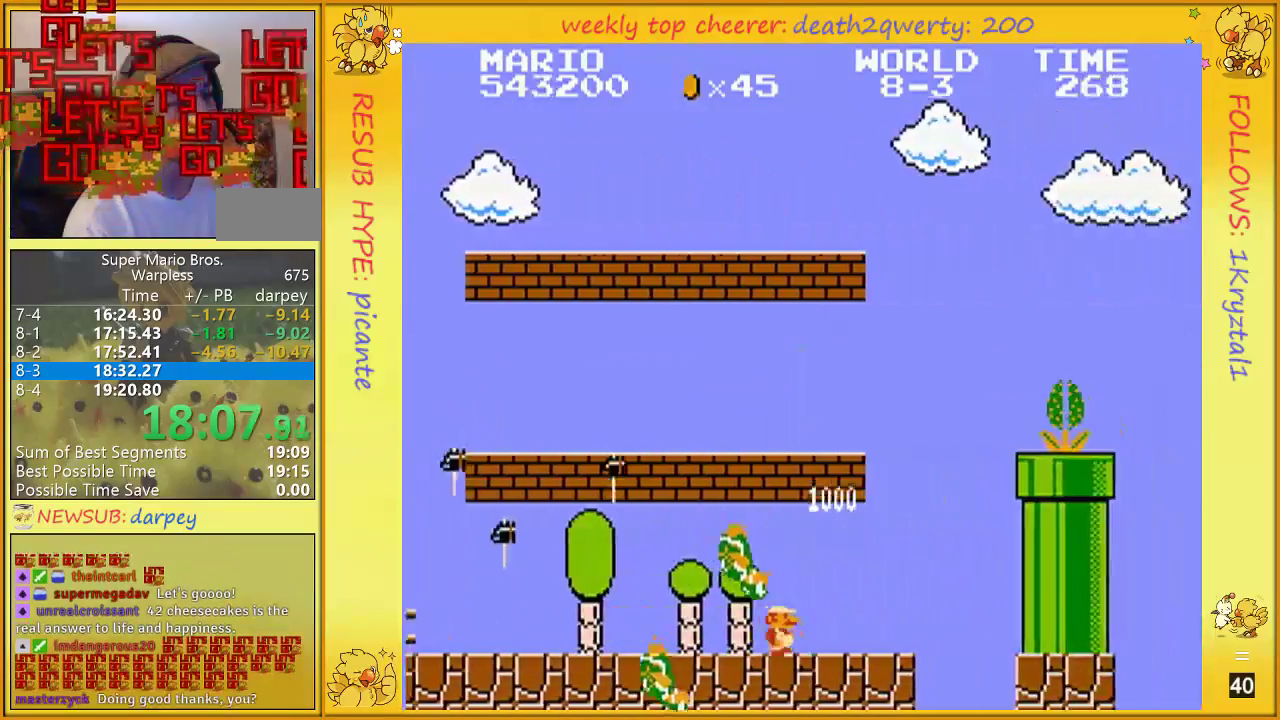
{"buttons": ["A", "DPAD_UP", "DPAD_RIGHT"], "events": [[417, "A", "down"], [450, "B", "up"]]}
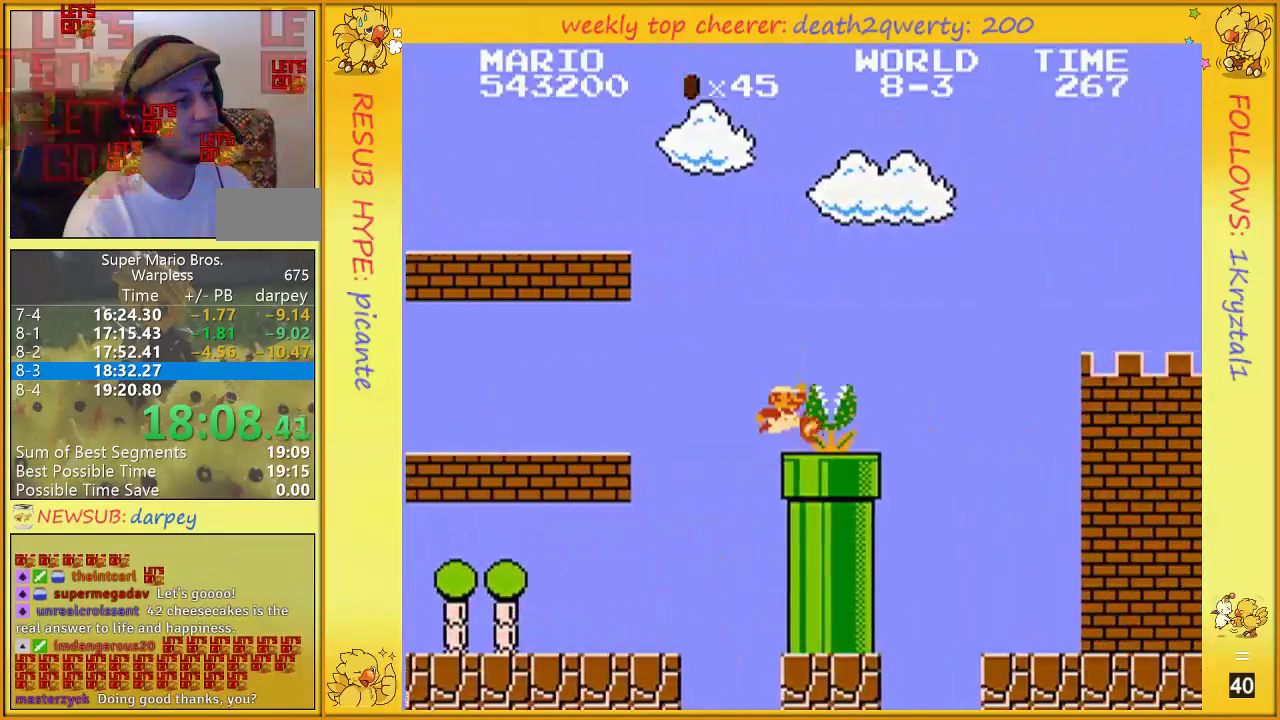
{"buttons": ["B", "DPAD_UP", "DPAD_RIGHT"], "events": [[167, "B", "down"], [450, "A", "up"]]}
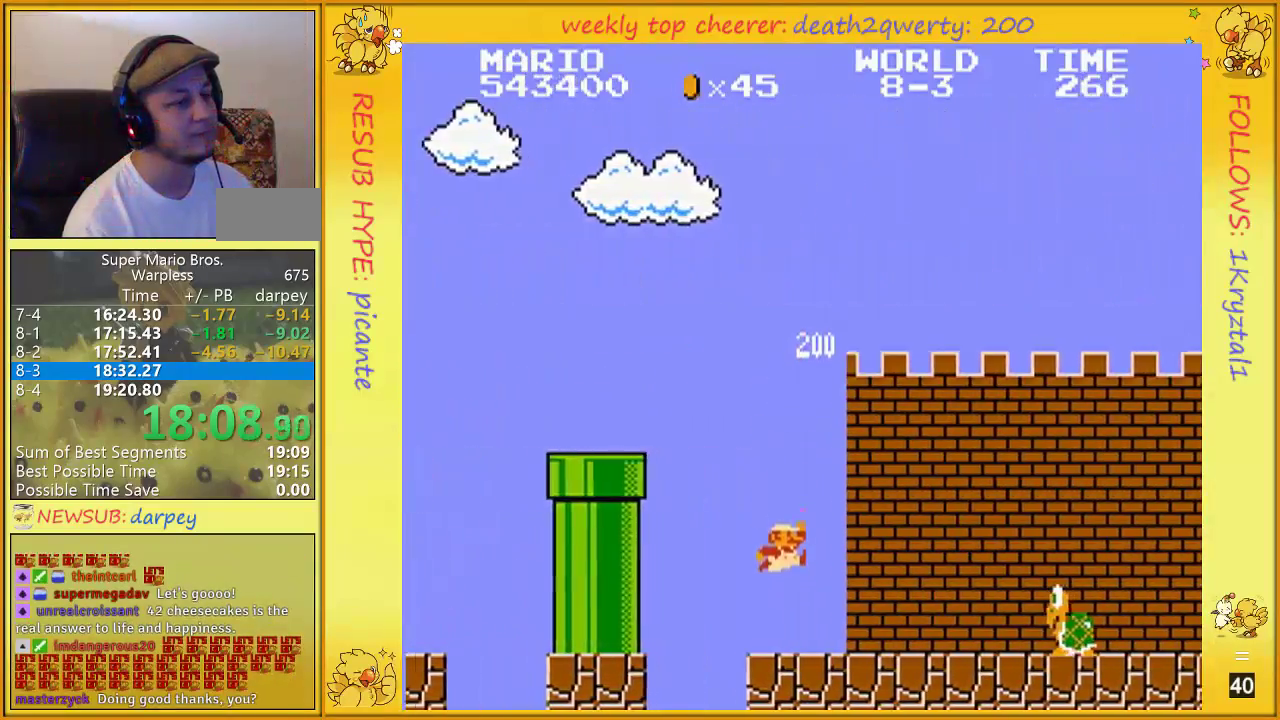
{"buttons": ["DPAD_UP", "DPAD_RIGHT"], "events": [[450, "B", "up"]]}
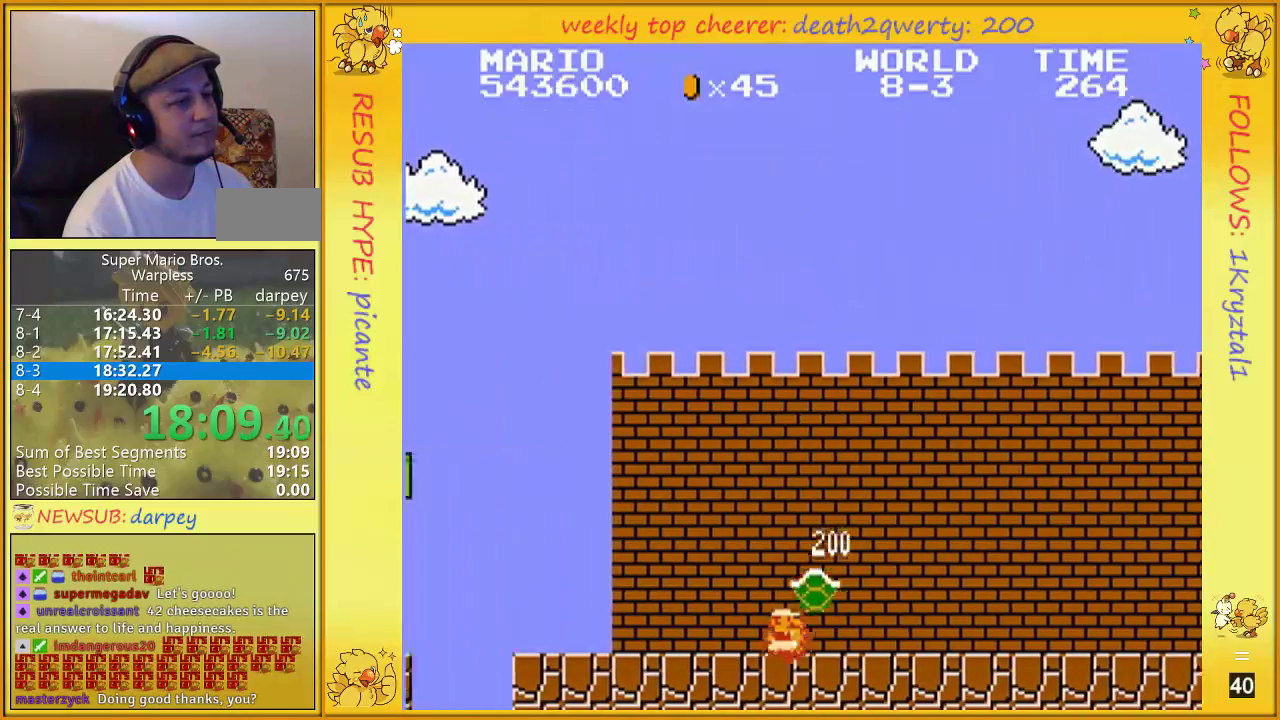
{"buttons": ["B", "DPAD_UP", "DPAD_RIGHT"], "events": [[50, "B", "down"], [350, "B", "up"], [383, "B", "down"]]}
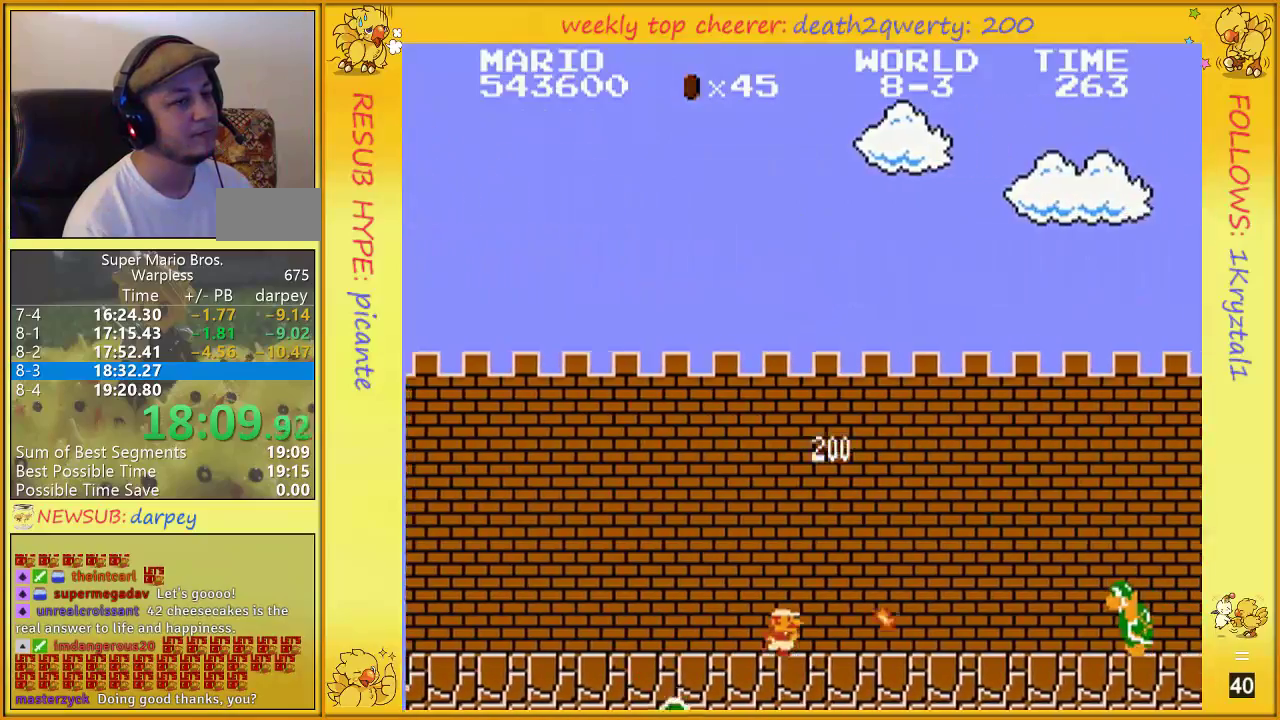
{"buttons": ["B", "DPAD_UP", "DPAD_RIGHT"], "events": []}
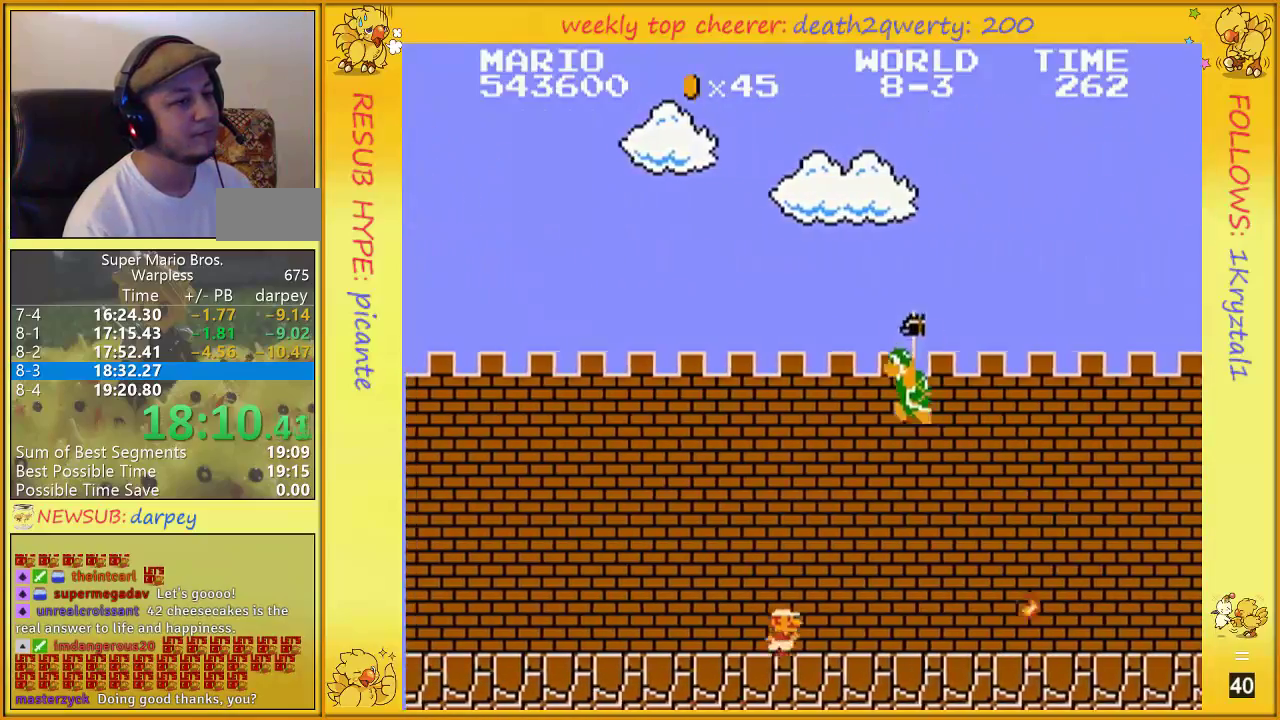
{"buttons": ["B", "DPAD_UP", "DPAD_RIGHT"], "events": []}
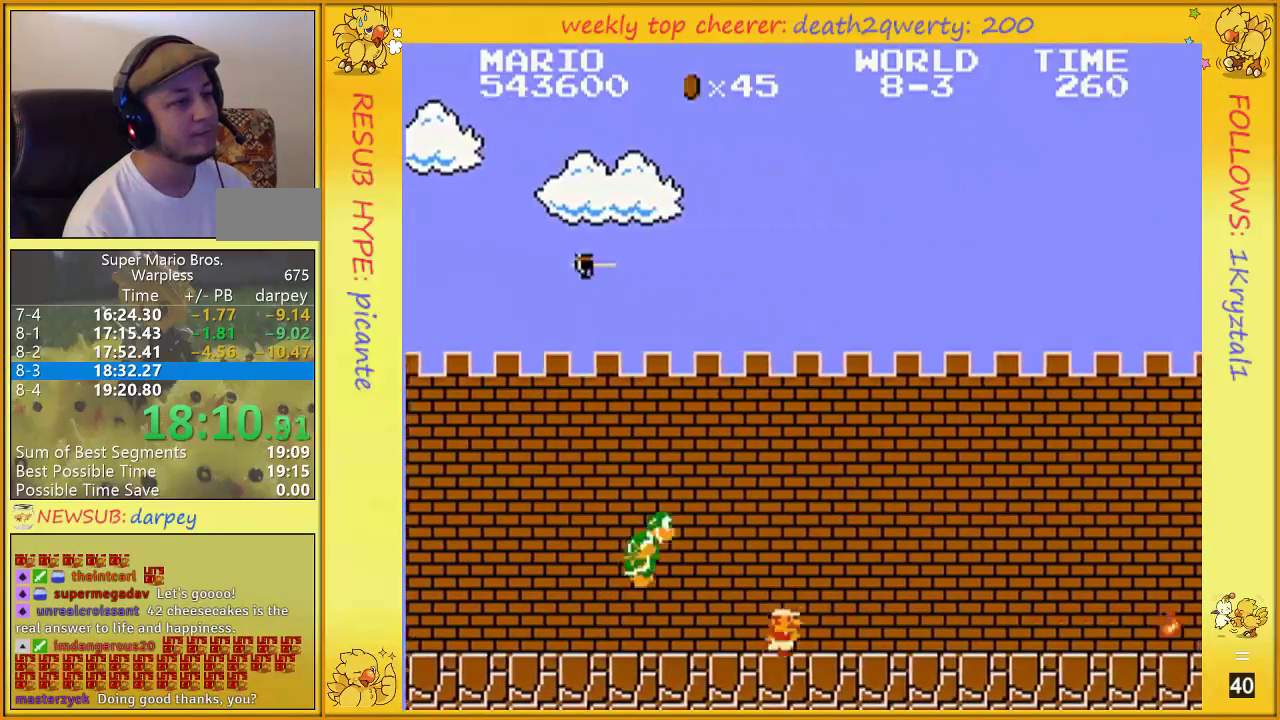
{"buttons": ["B", "DPAD_UP", "DPAD_RIGHT"], "events": []}
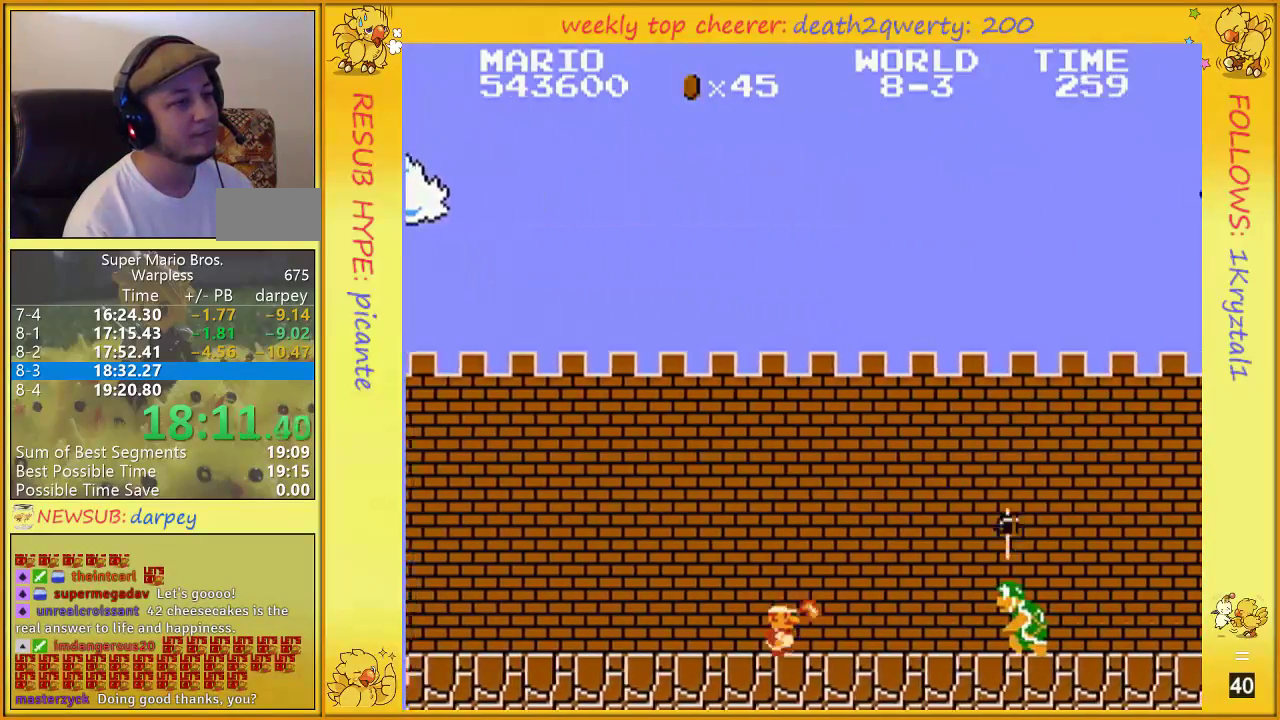
{"buttons": ["B", "DPAD_UP", "DPAD_RIGHT"], "events": [[167, "B", "up"], [200, "B", "down"]]}
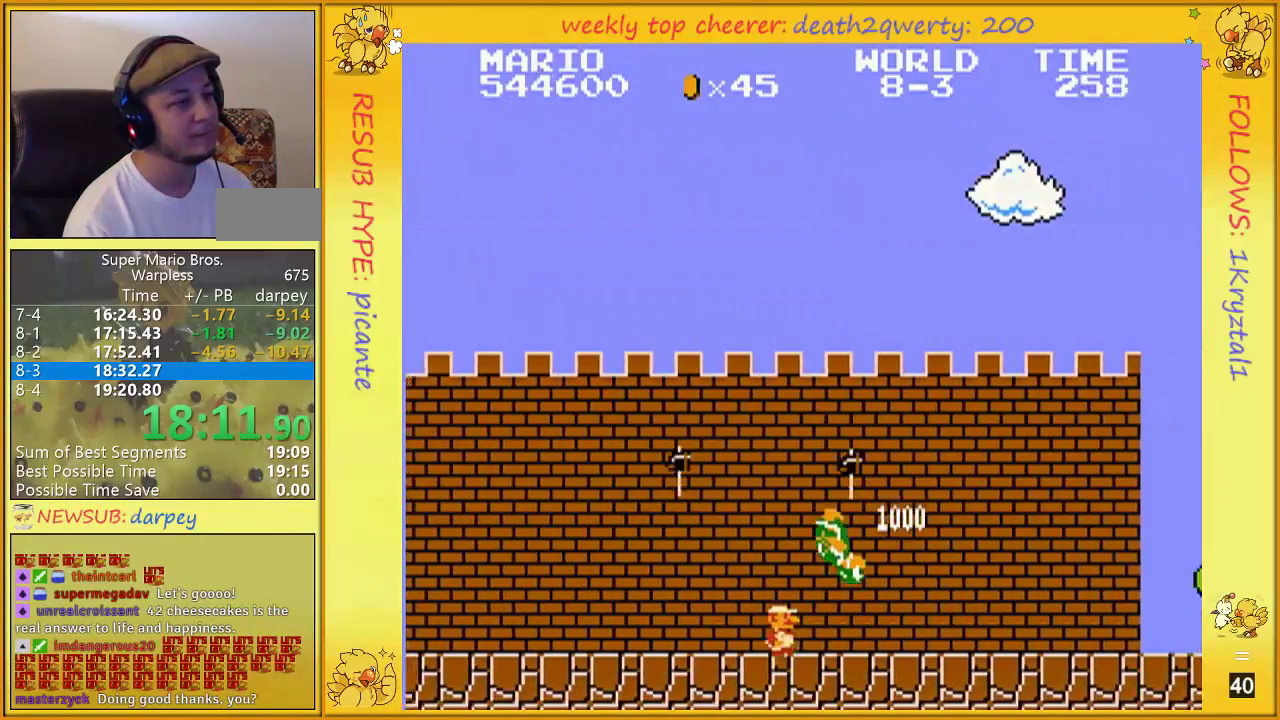
{"buttons": ["B", "DPAD_UP", "DPAD_RIGHT"], "events": []}
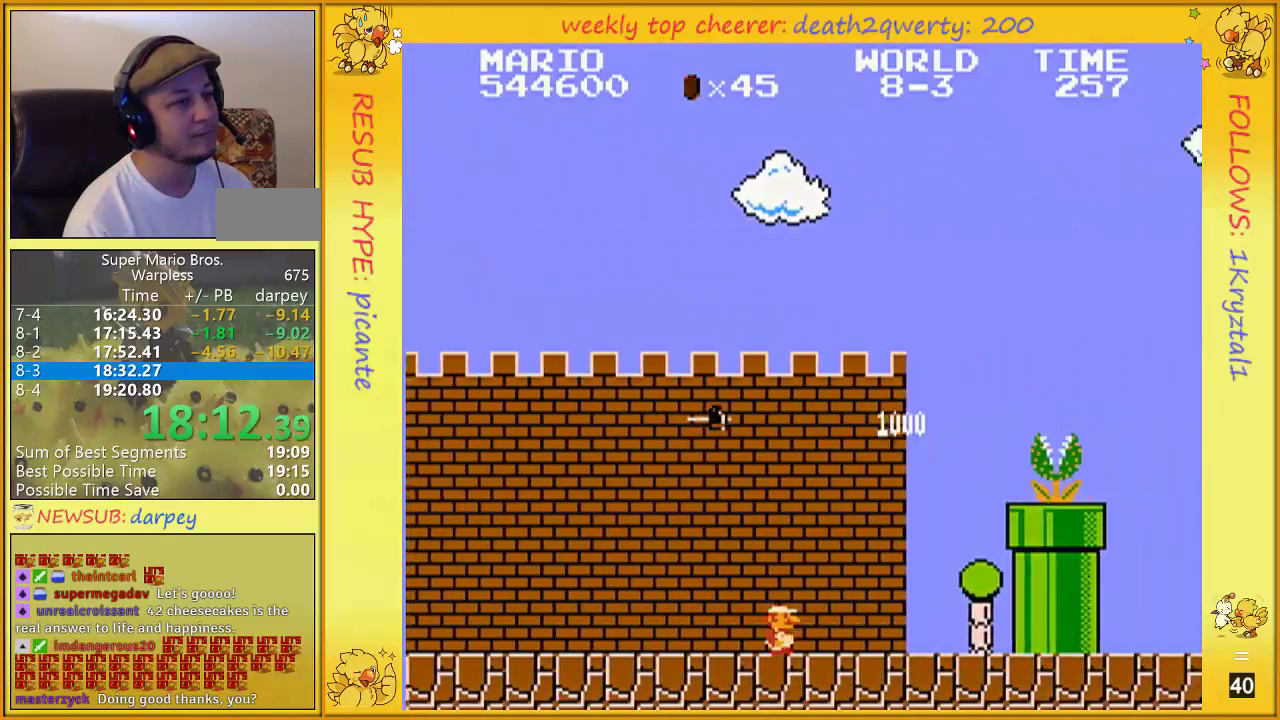
{"buttons": ["A", "DPAD_UP", "DPAD_RIGHT"], "events": [[383, "A", "down"], [417, "B", "up"]]}
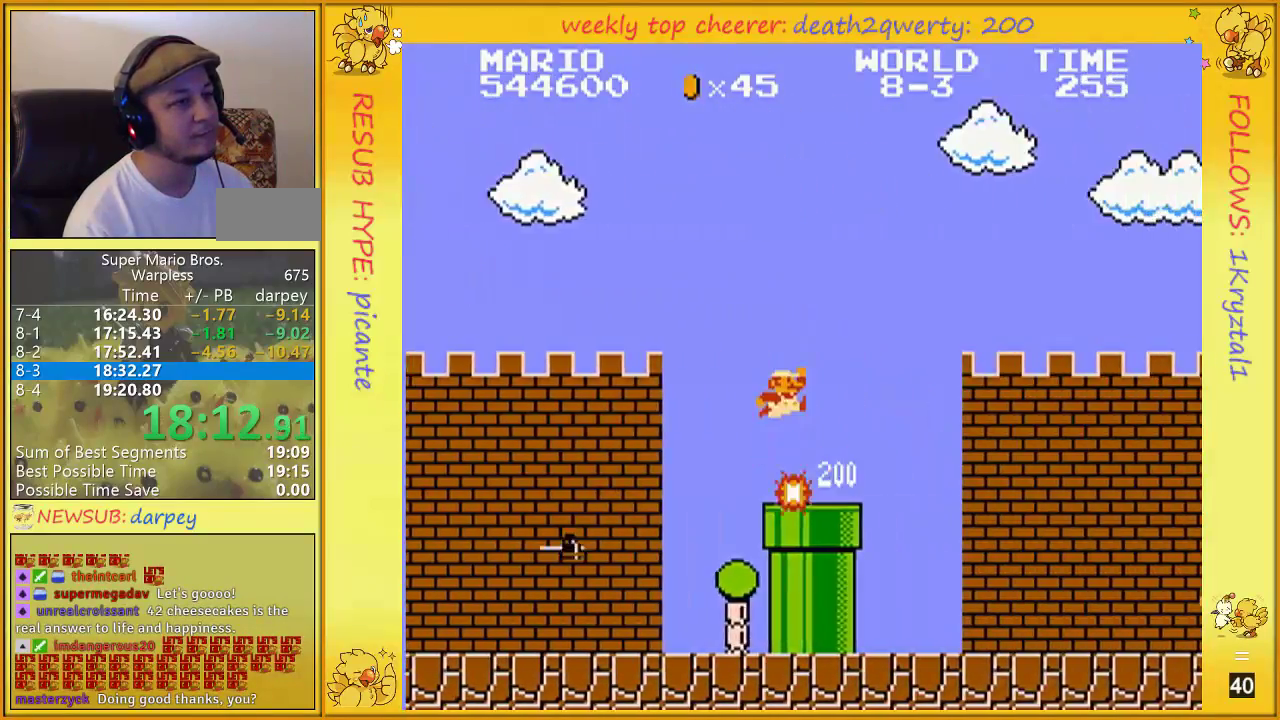
{"buttons": ["DPAD_UP", "DPAD_RIGHT"], "events": [[50, "B", "down"], [350, "A", "up"], [350, "B", "up"], [450, "B", "down"], [483, "B", "up"]]}
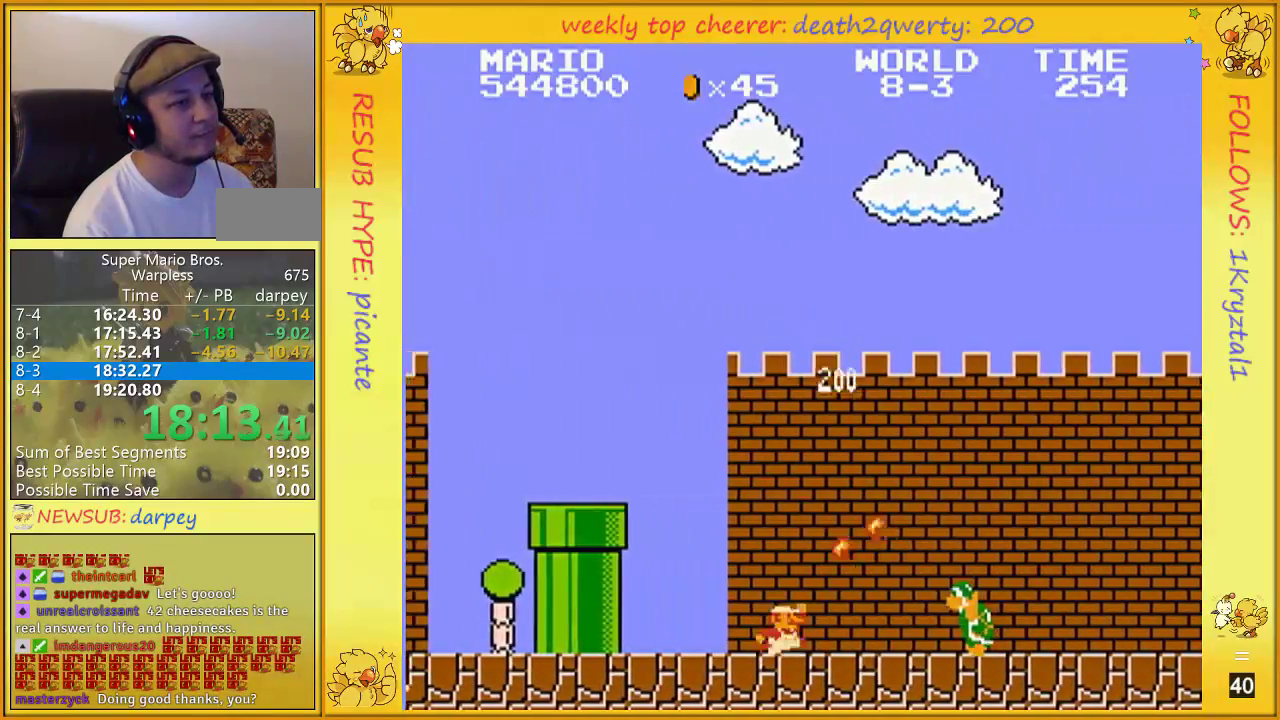
{"buttons": ["B", "DPAD_UP", "DPAD_RIGHT"], "events": [[50, "B", "down"]]}
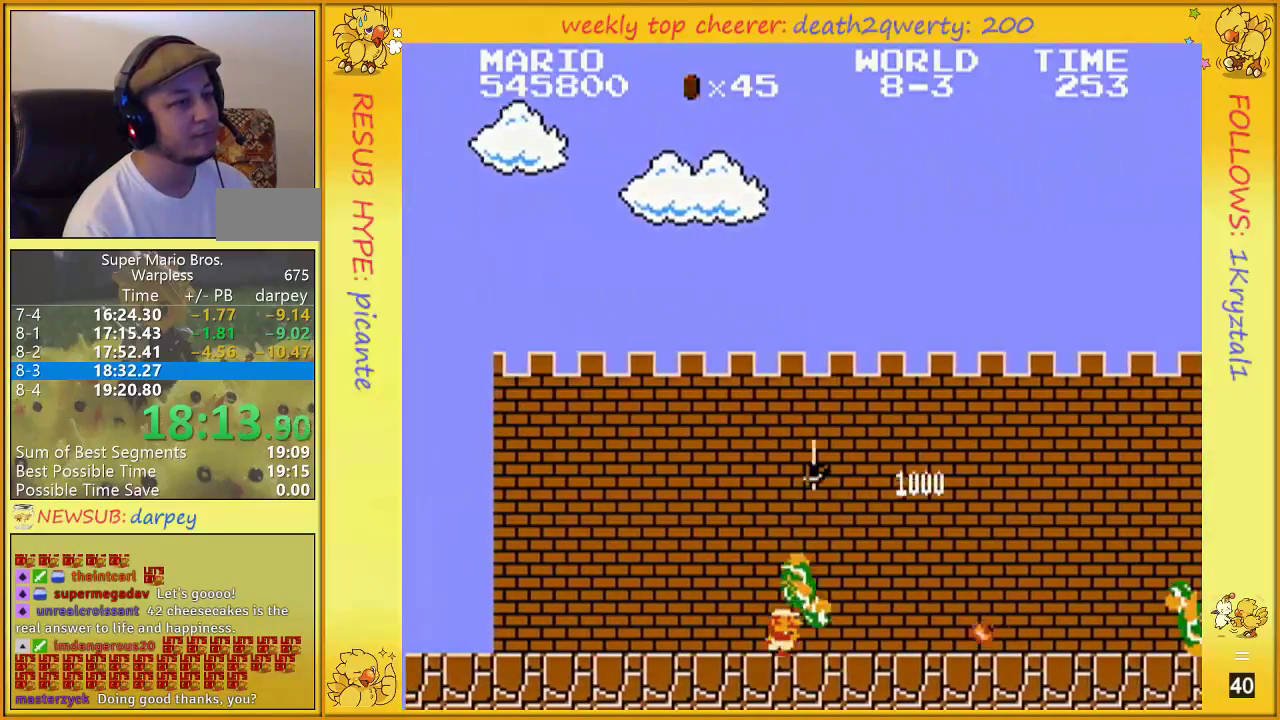
{"buttons": ["B", "DPAD_UP", "DPAD_RIGHT"], "events": []}
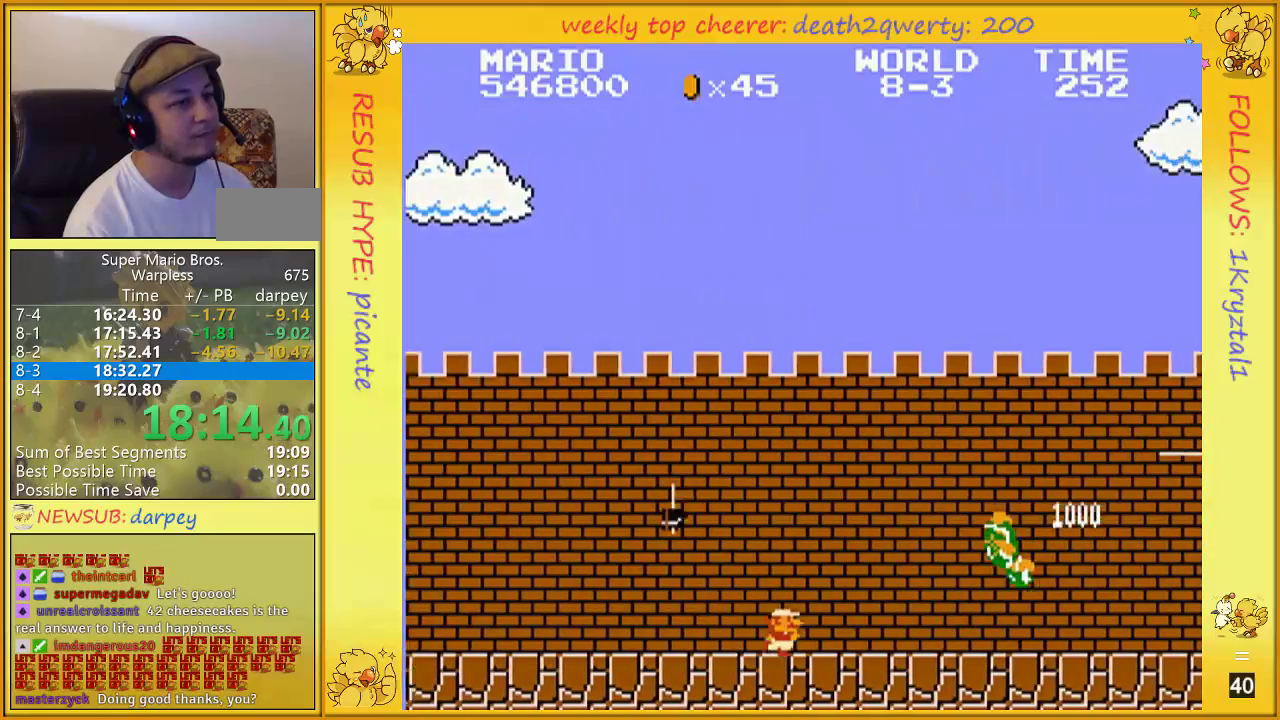
{"buttons": ["B", "DPAD_UP", "DPAD_RIGHT"], "events": []}
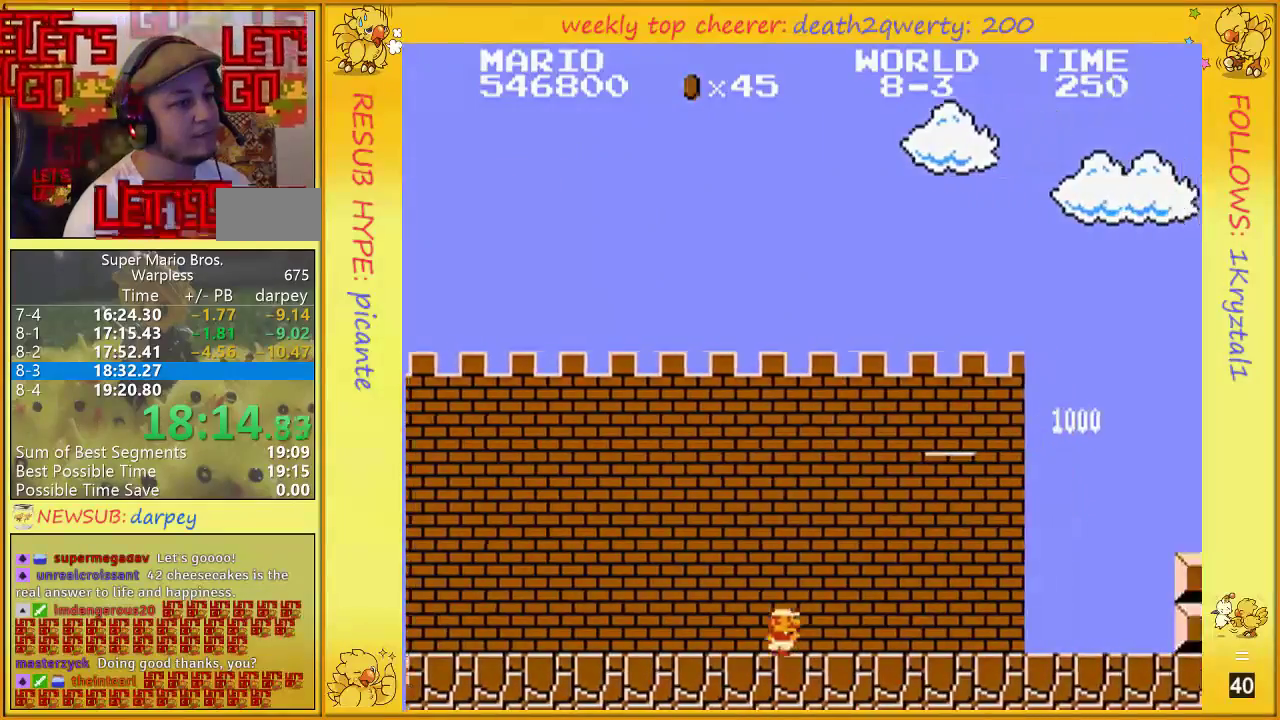
{"buttons": ["B", "DPAD_UP", "DPAD_RIGHT"], "events": []}
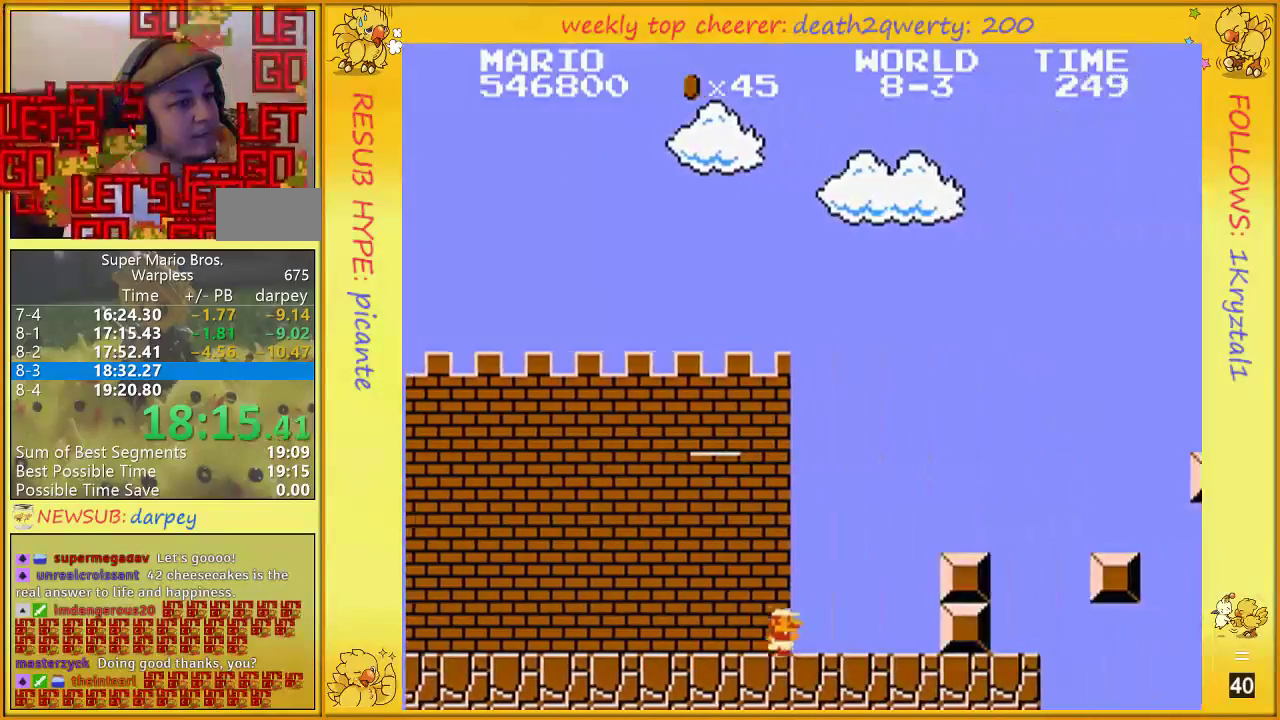
{"buttons": ["B", "DPAD_UP", "DPAD_RIGHT"], "events": [[300, "A", "down"], [383, "A", "up"]]}
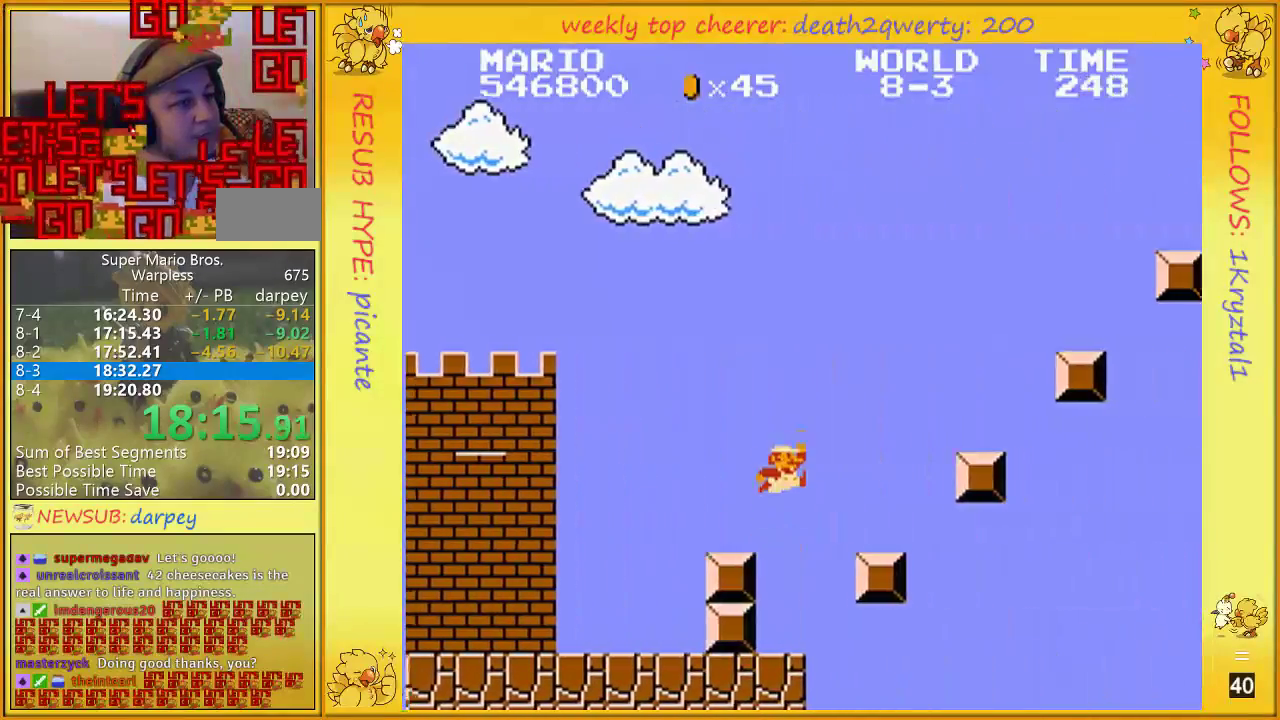
{"buttons": ["A", "B", "DPAD_UP", "DPAD_RIGHT"], "events": [[200, "A", "down"]]}
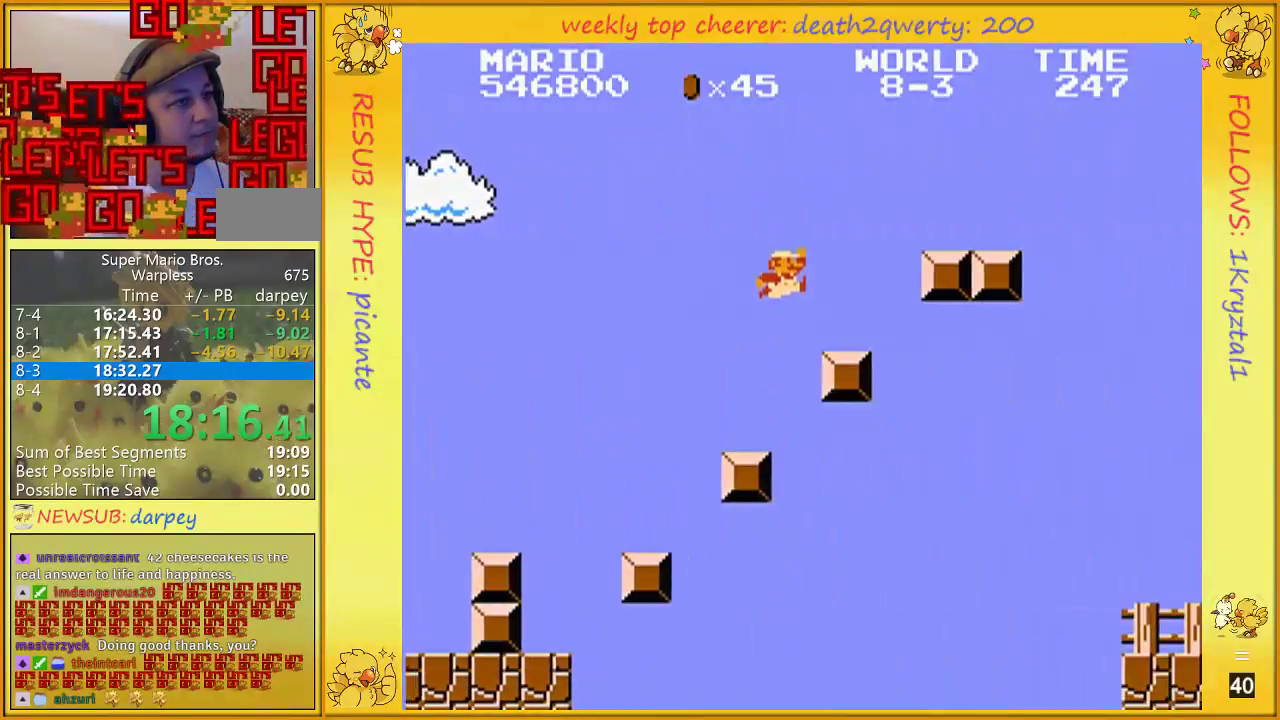
{"buttons": ["A", "B", "DPAD_UP", "DPAD_RIGHT"], "events": [[200, "A", "up"], [483, "A", "down"]]}
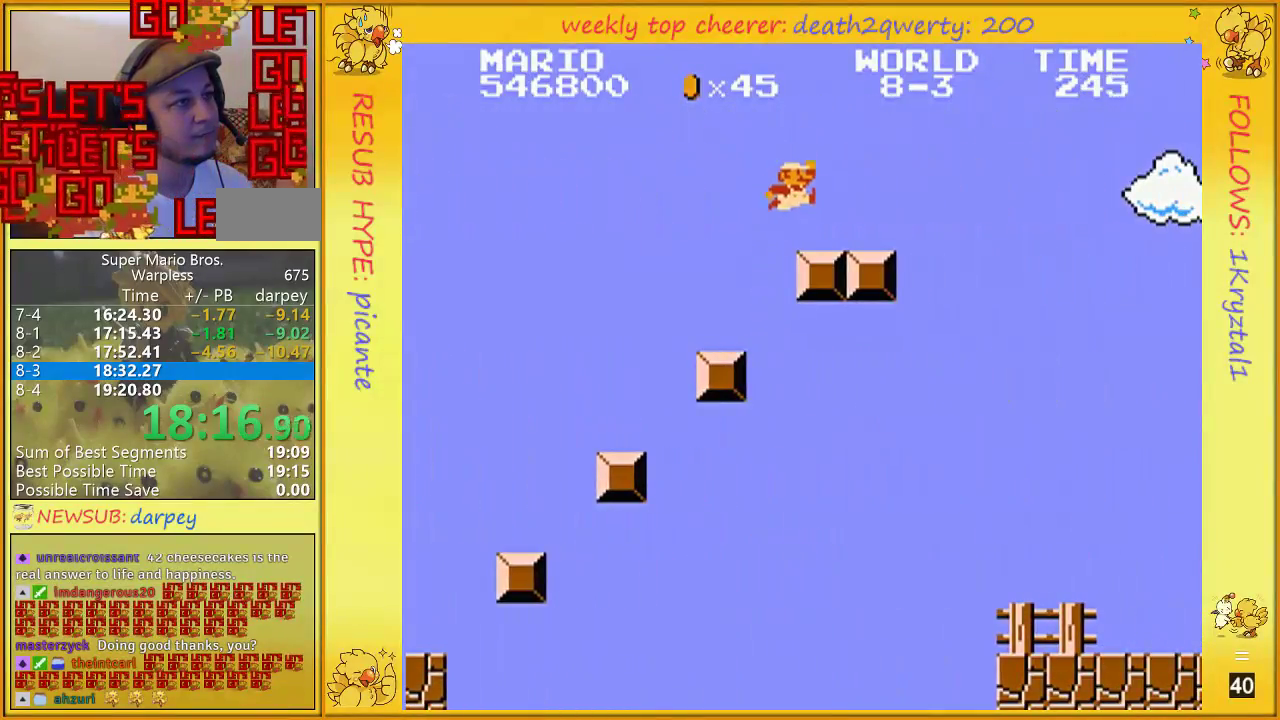
{"buttons": ["B", "DPAD_UP", "DPAD_RIGHT"], "events": [[83, "A", "up"]]}